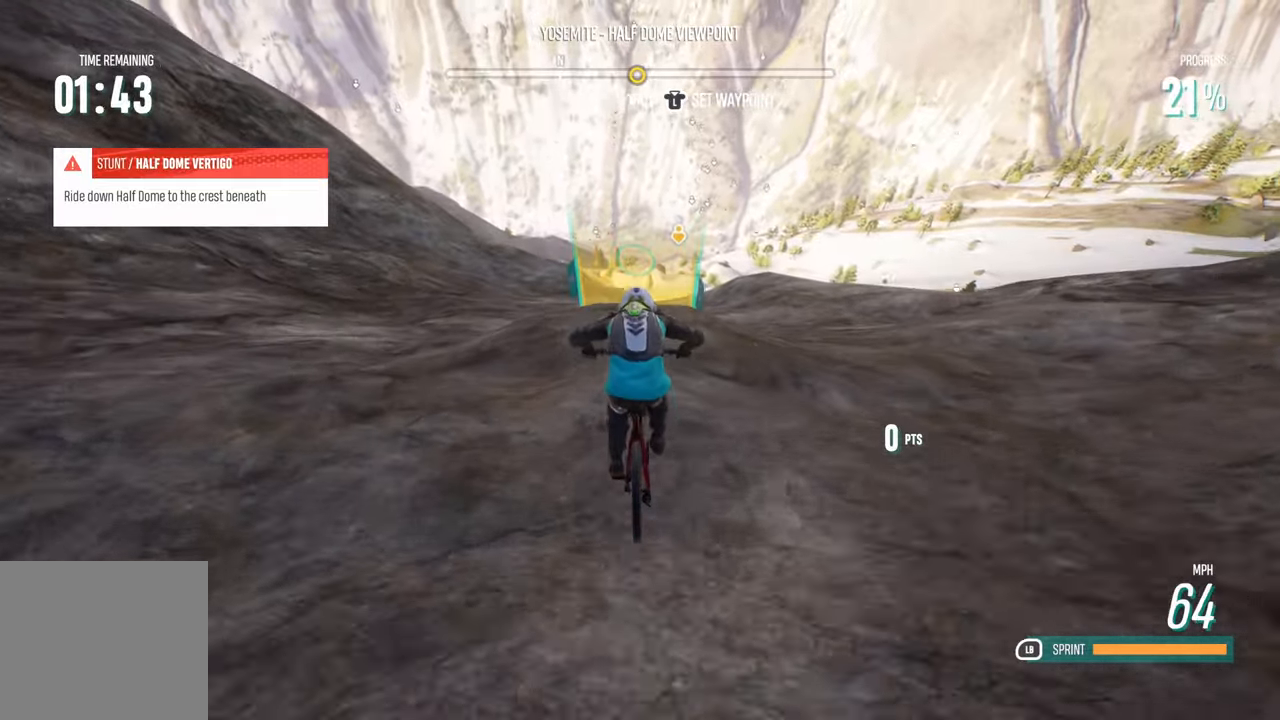
Gameplay with a controller (Xbox layout); each line is a JSON object with the inputs held at the frame after it. "events" lists button and stick changes between this image and that frame as [ms after this image, input, new state], when the widget could be followed in between. Not read: R3.
{"buttons": ["L2", "R2"], "left_stick": "down", "right_stick": "center", "events": [[67, "left_stick", "center"], [367, "left_stick", "down"], [383, "L2", "down"], [450, "R2", "down"]]}
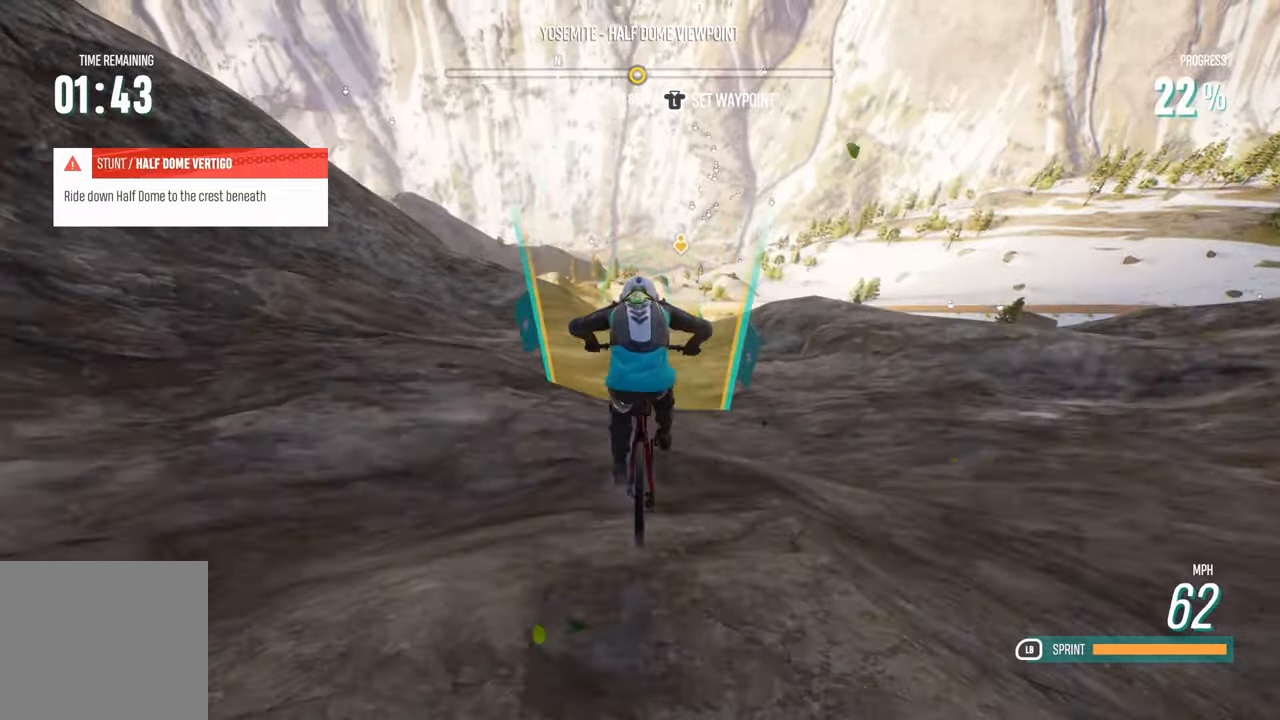
{"buttons": [], "left_stick": "center", "right_stick": "center", "events": [[317, "L2", "up"], [317, "R2", "up"], [350, "left_stick", "center"]]}
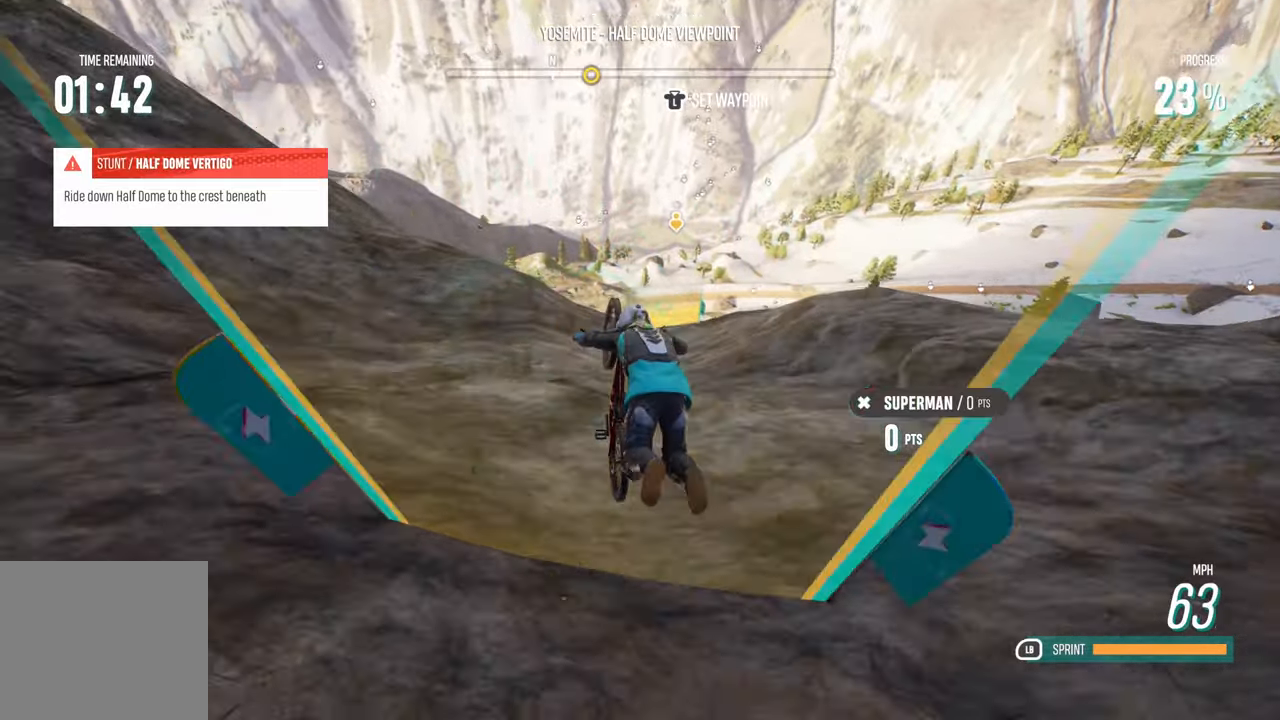
{"buttons": [], "left_stick": "up-right", "right_stick": "center", "events": [[383, "left_stick", "up"], [433, "left_stick", "up-right"]]}
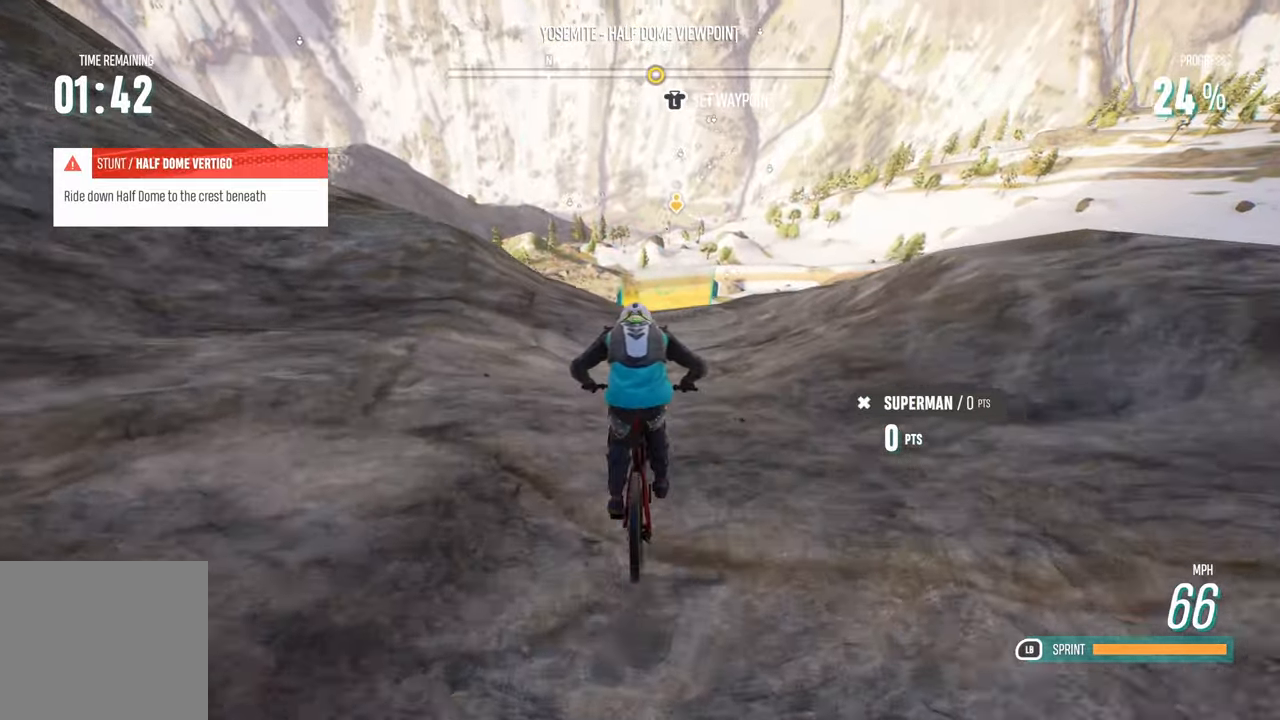
{"buttons": [], "left_stick": "center", "right_stick": "center", "events": [[33, "left_stick", "center"], [133, "left_stick", "right"], [250, "left_stick", "center"]]}
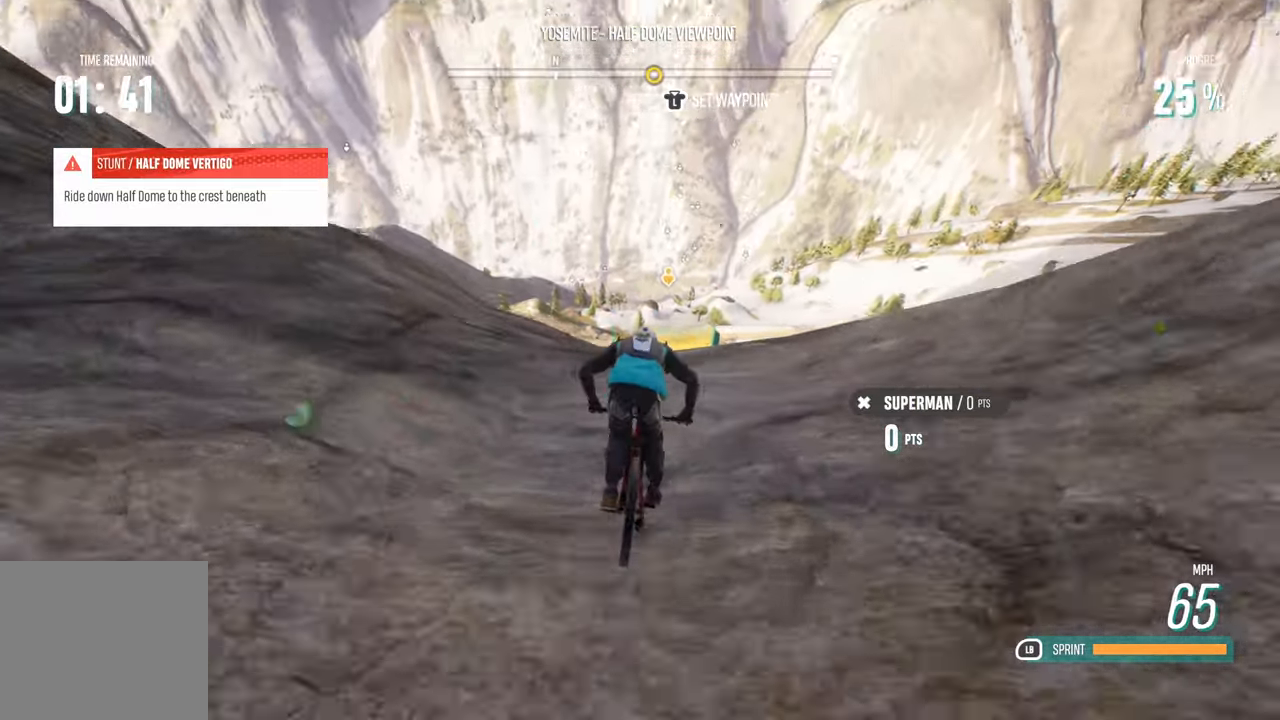
{"buttons": [], "left_stick": "center", "right_stick": "center", "events": [[217, "left_stick", "left"], [300, "left_stick", "center"]]}
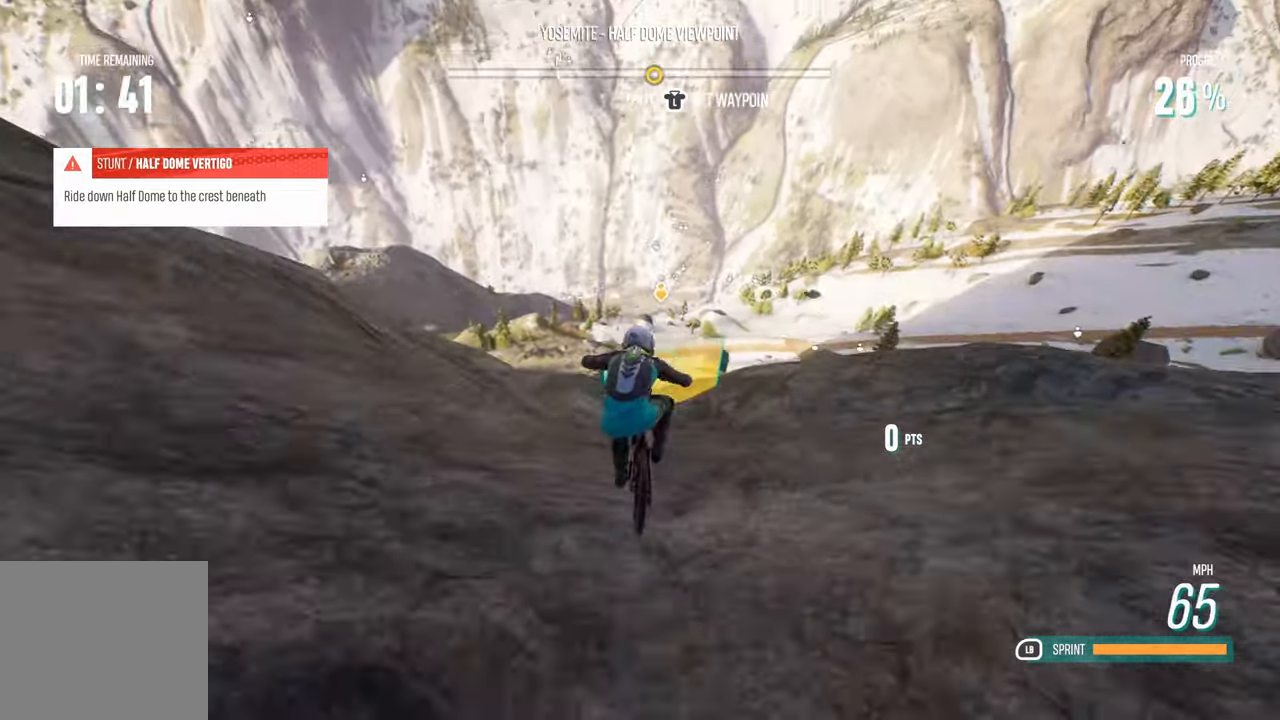
{"buttons": [], "left_stick": "center", "right_stick": "center", "events": [[233, "left_stick", "up"], [333, "left_stick", "center"]]}
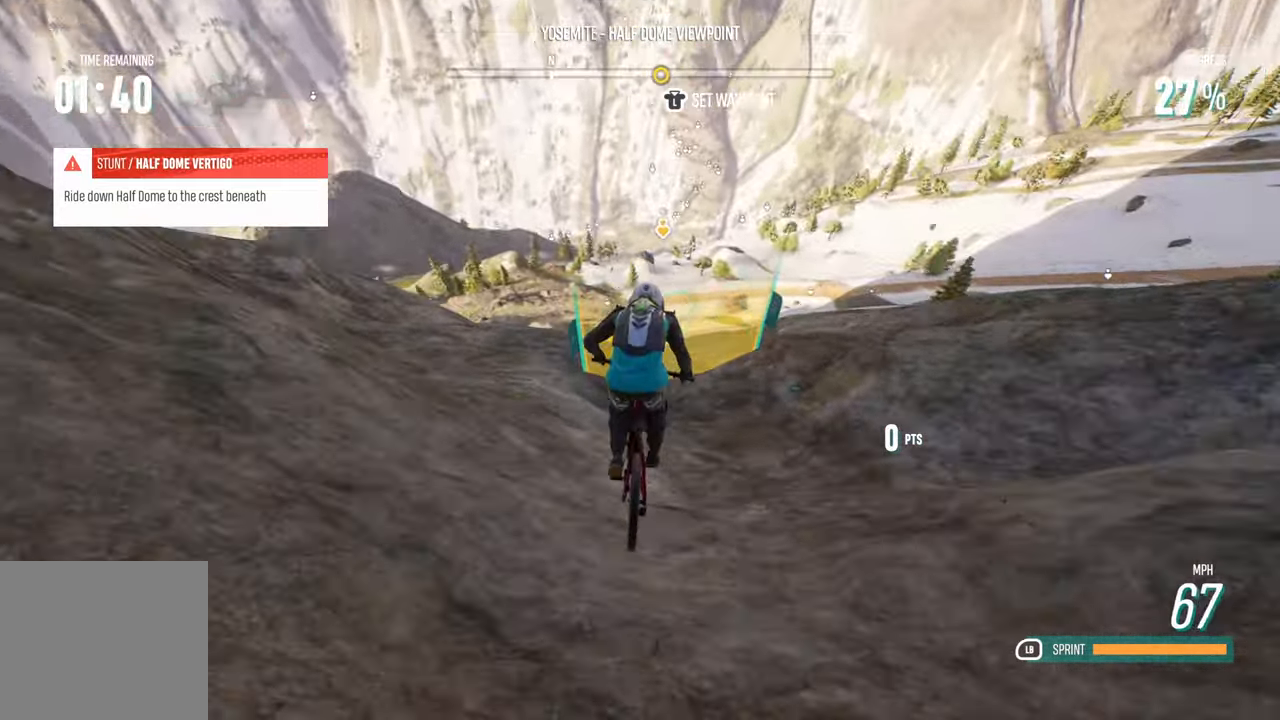
{"buttons": [], "left_stick": "left", "right_stick": "center", "events": [[450, "left_stick", "left"]]}
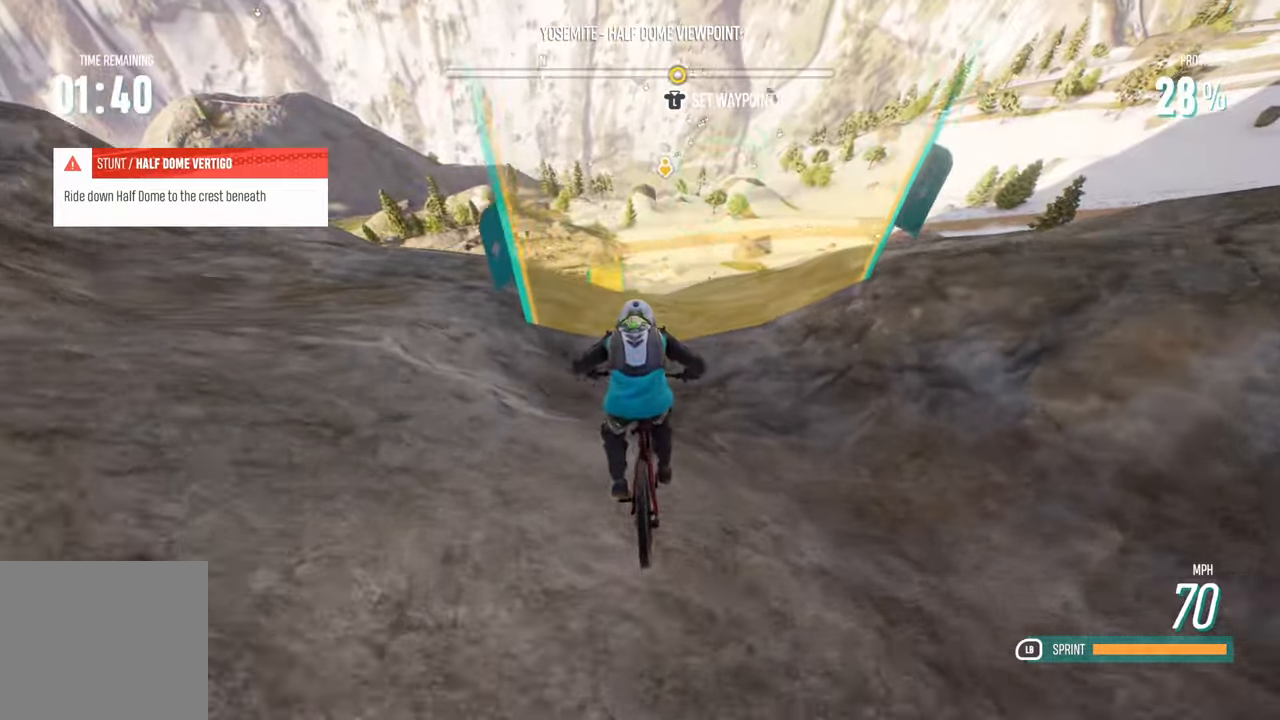
{"buttons": [], "left_stick": "center", "right_stick": "center", "events": [[100, "left_stick", "center"], [183, "left_stick", "left"], [467, "left_stick", "center"]]}
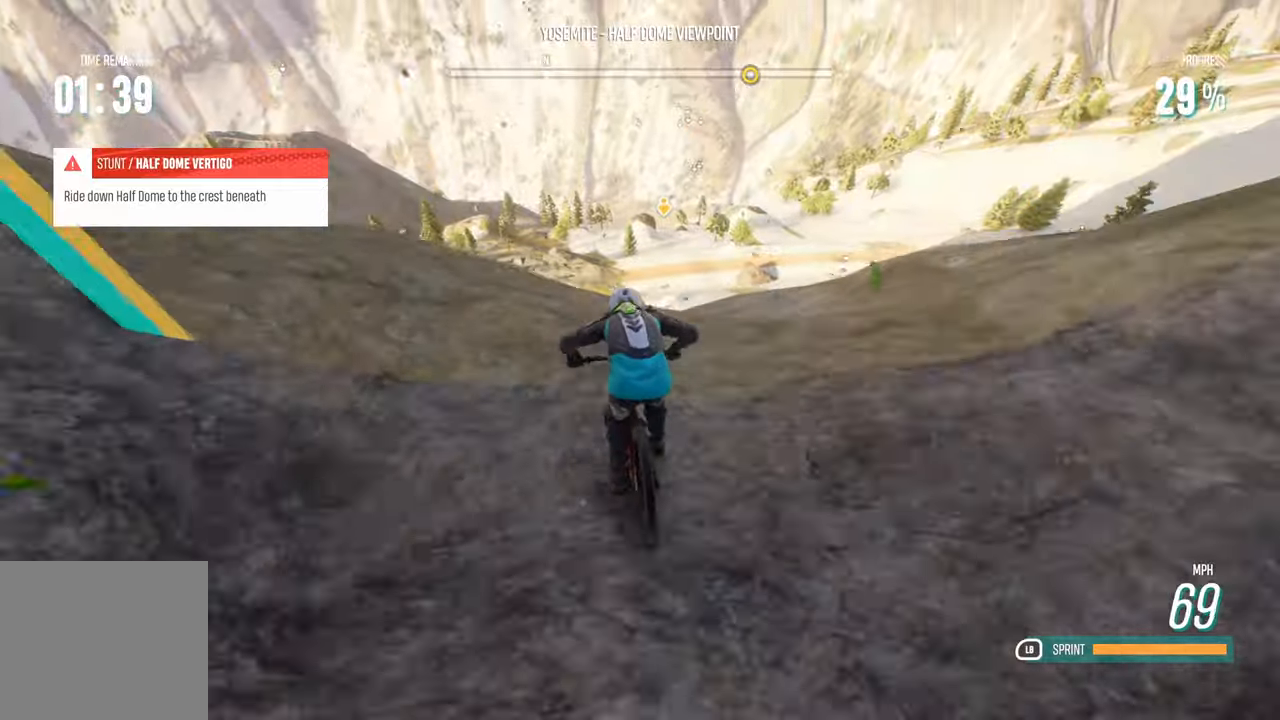
{"buttons": [], "left_stick": "center", "right_stick": "center", "events": []}
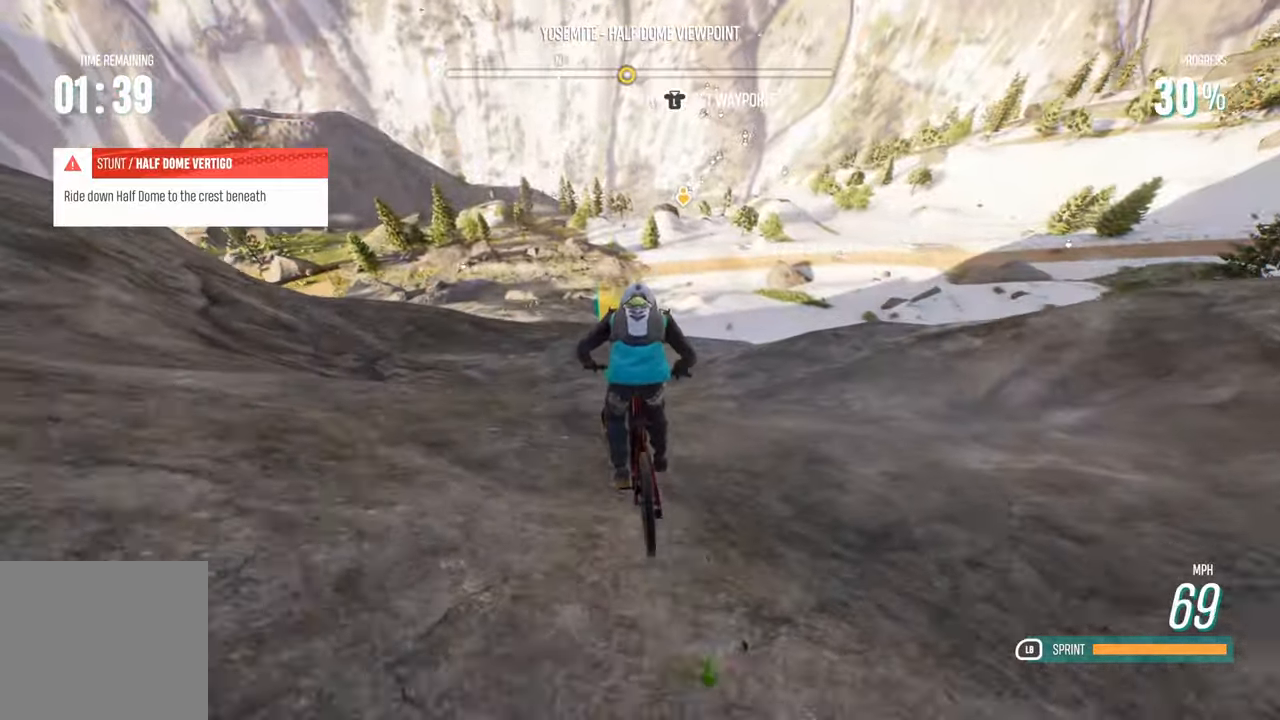
{"buttons": [], "left_stick": "center", "right_stick": "center", "events": [[284, "left_stick", "right"], [417, "left_stick", "center"]]}
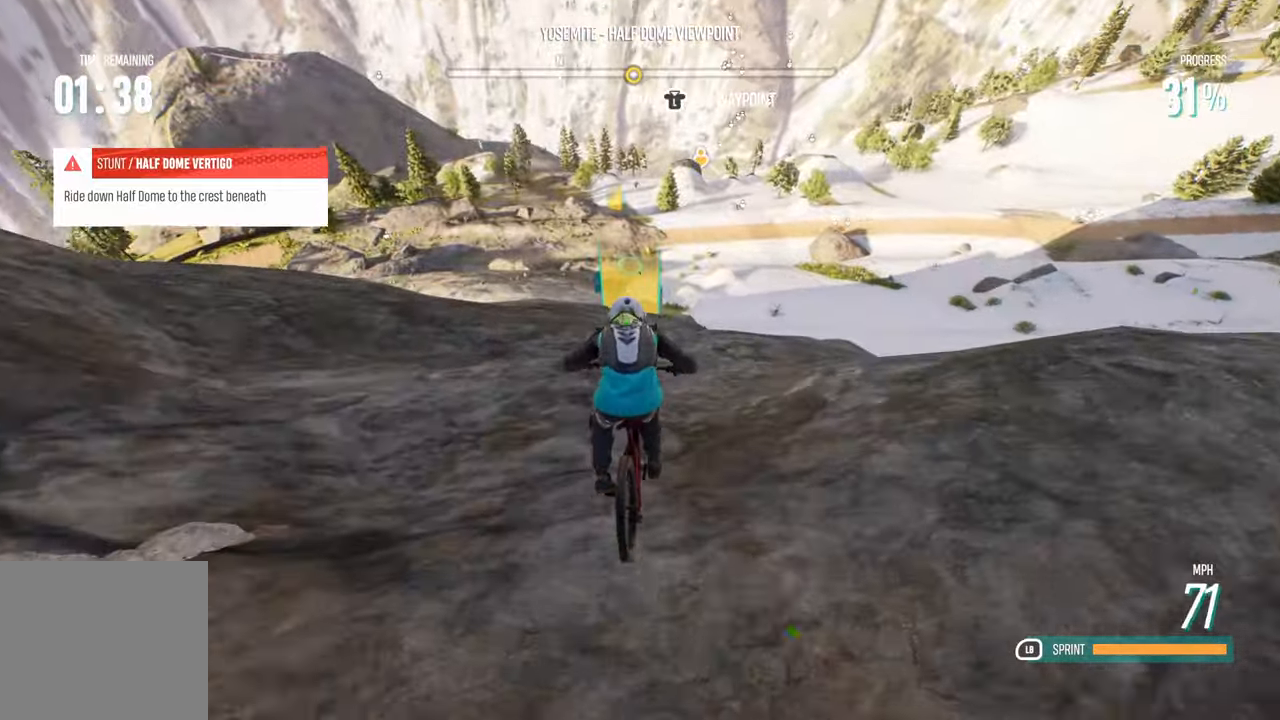
{"buttons": [], "left_stick": "center", "right_stick": "center", "events": [[234, "left_stick", "right"], [300, "left_stick", "center"]]}
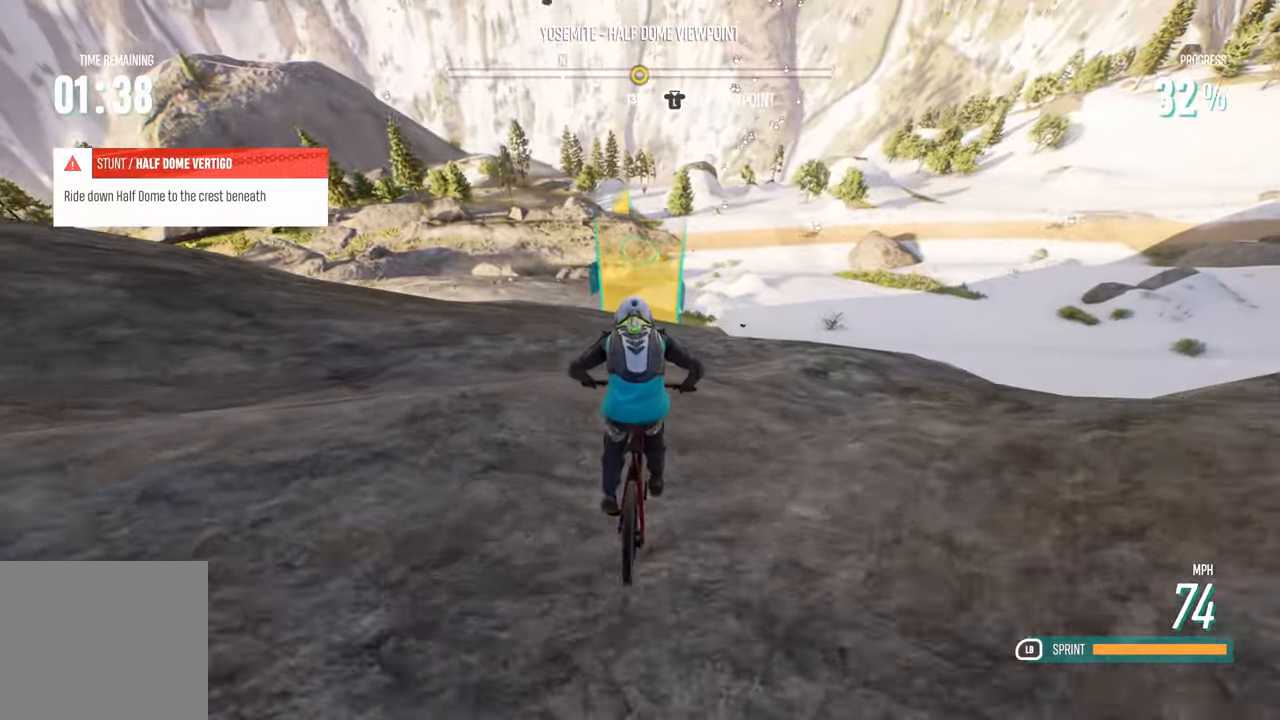
{"buttons": [], "left_stick": "center", "right_stick": "center", "events": [[84, "left_stick", "right"], [167, "left_stick", "center"]]}
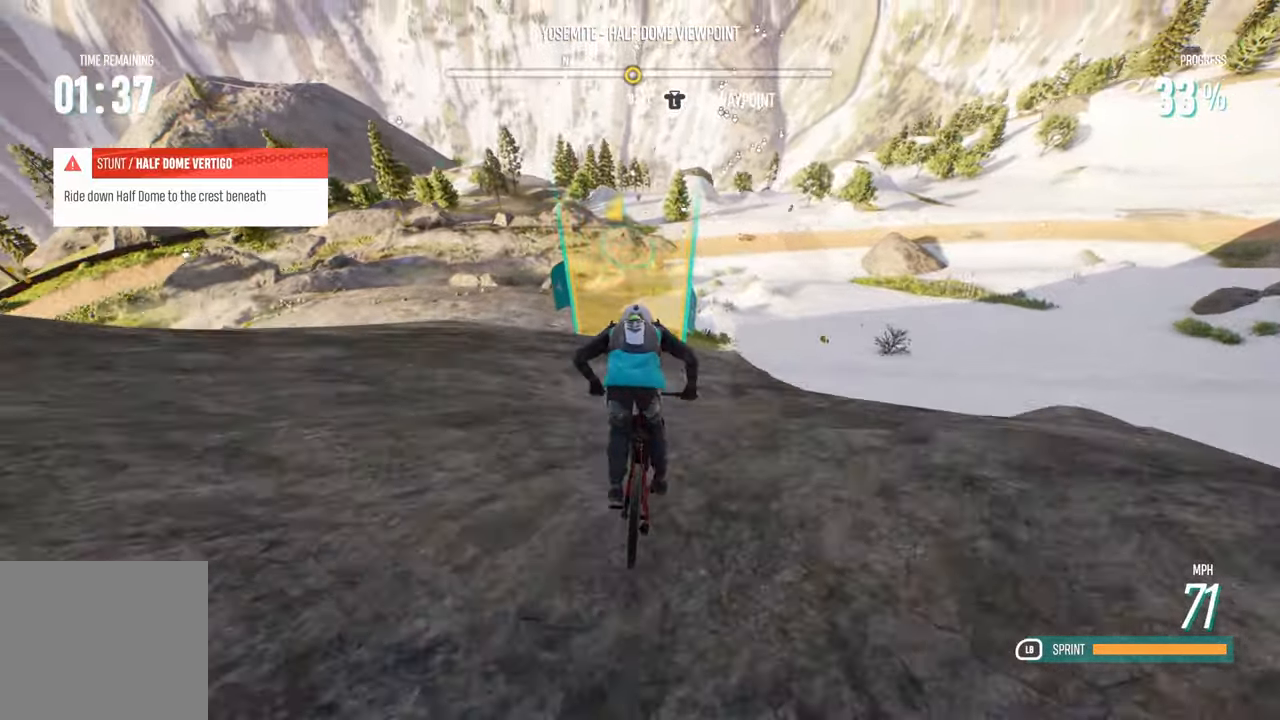
{"buttons": [], "left_stick": "down-right", "right_stick": "center", "events": [[17, "left_stick", "right"], [184, "left_stick", "center"], [350, "left_stick", "down-right"]]}
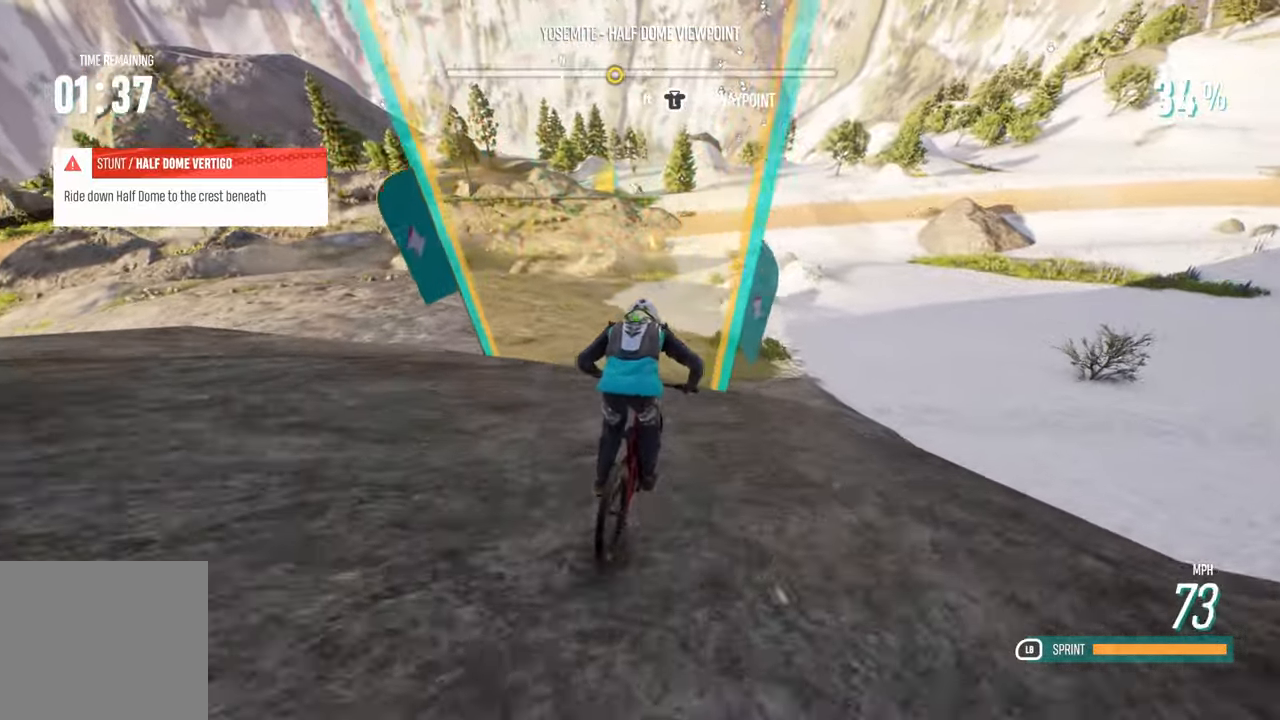
{"buttons": ["L2"], "left_stick": "down", "right_stick": "center", "events": [[50, "L2", "down"], [84, "left_stick", "down"]]}
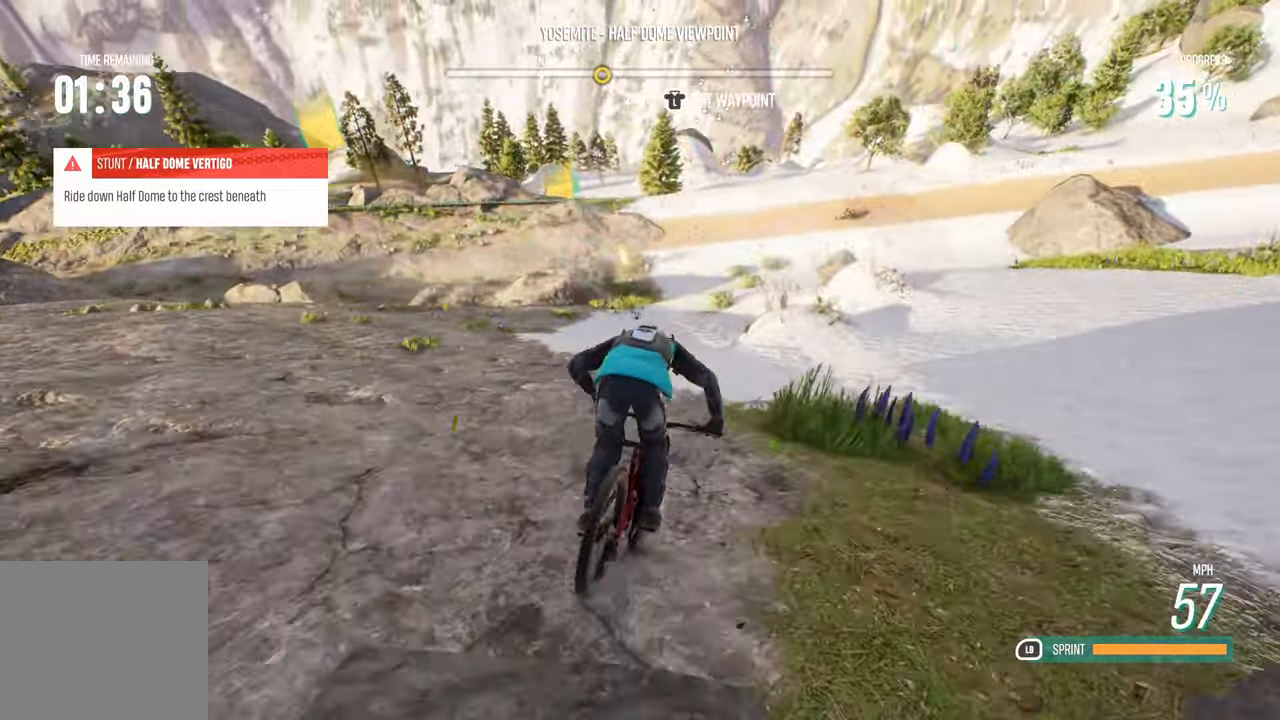
{"buttons": [], "left_stick": "down-left", "right_stick": "center", "events": [[17, "L2", "up"], [34, "left_stick", "center"], [417, "left_stick", "down-left"]]}
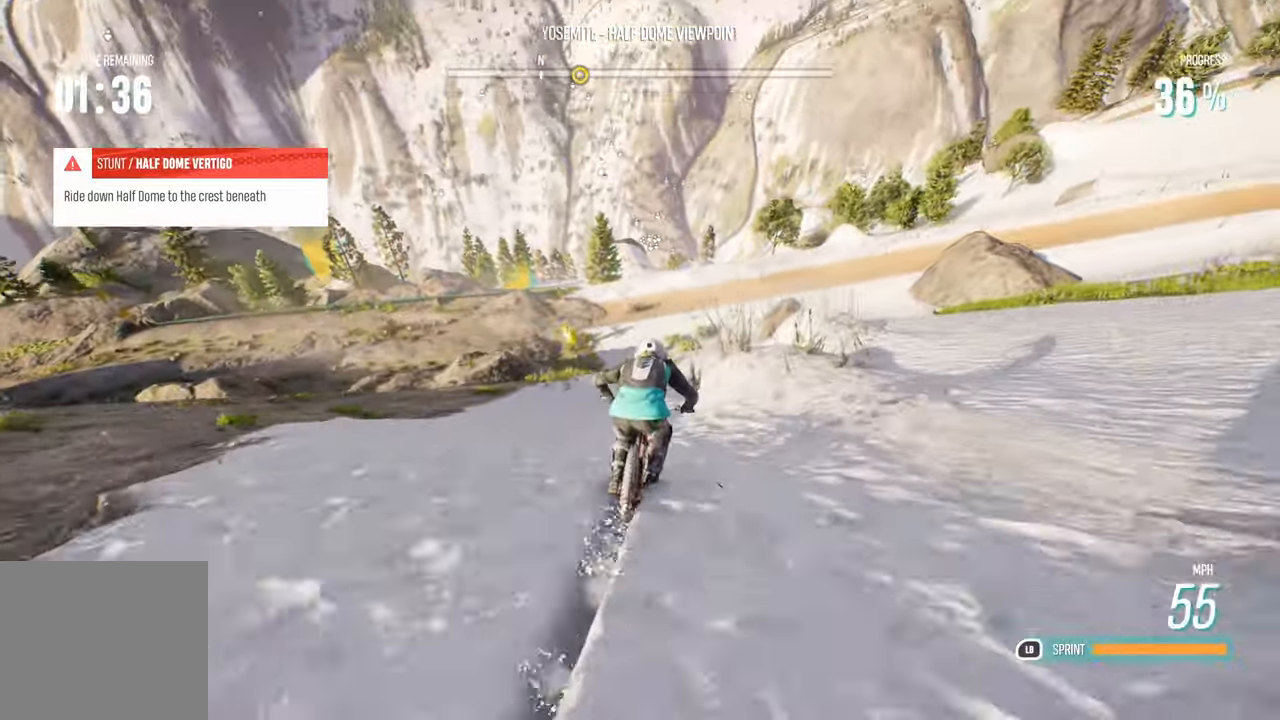
{"buttons": [], "left_stick": "down", "right_stick": "center", "events": [[50, "left_stick", "center"], [484, "left_stick", "down"]]}
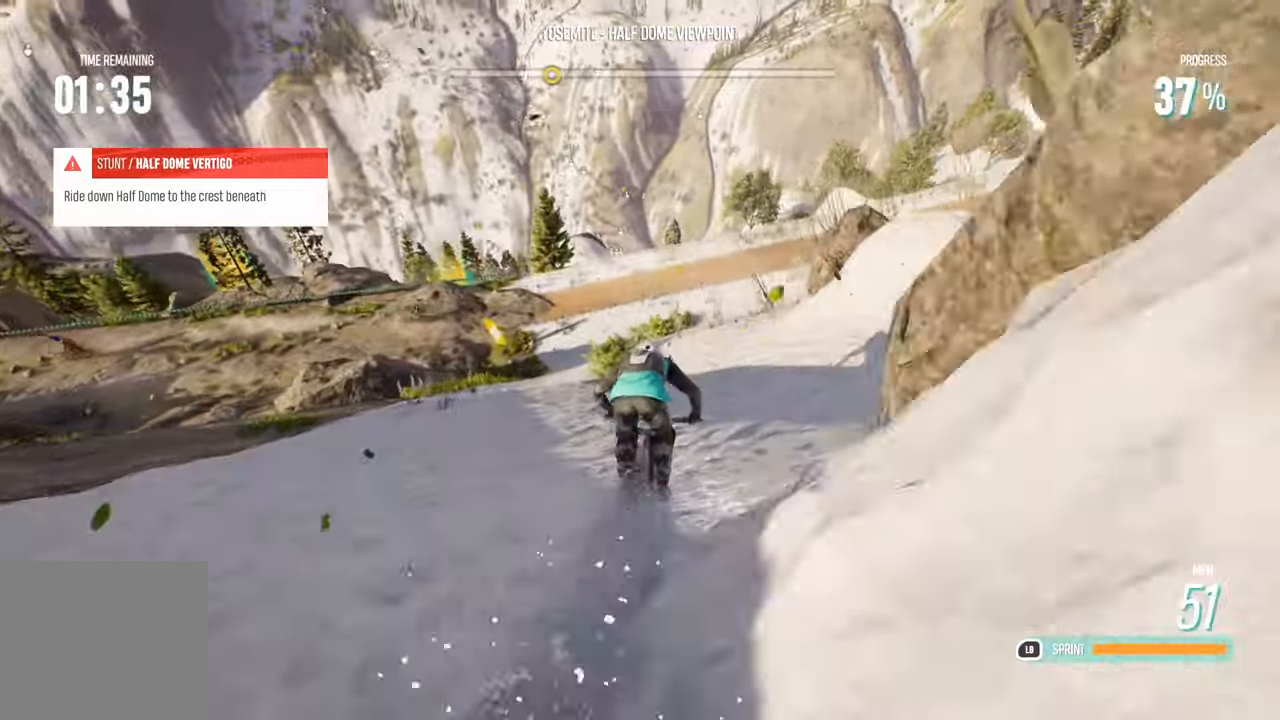
{"buttons": [], "left_stick": "center", "right_stick": "center", "events": [[84, "L2", "down"], [417, "L2", "up"], [484, "left_stick", "center"]]}
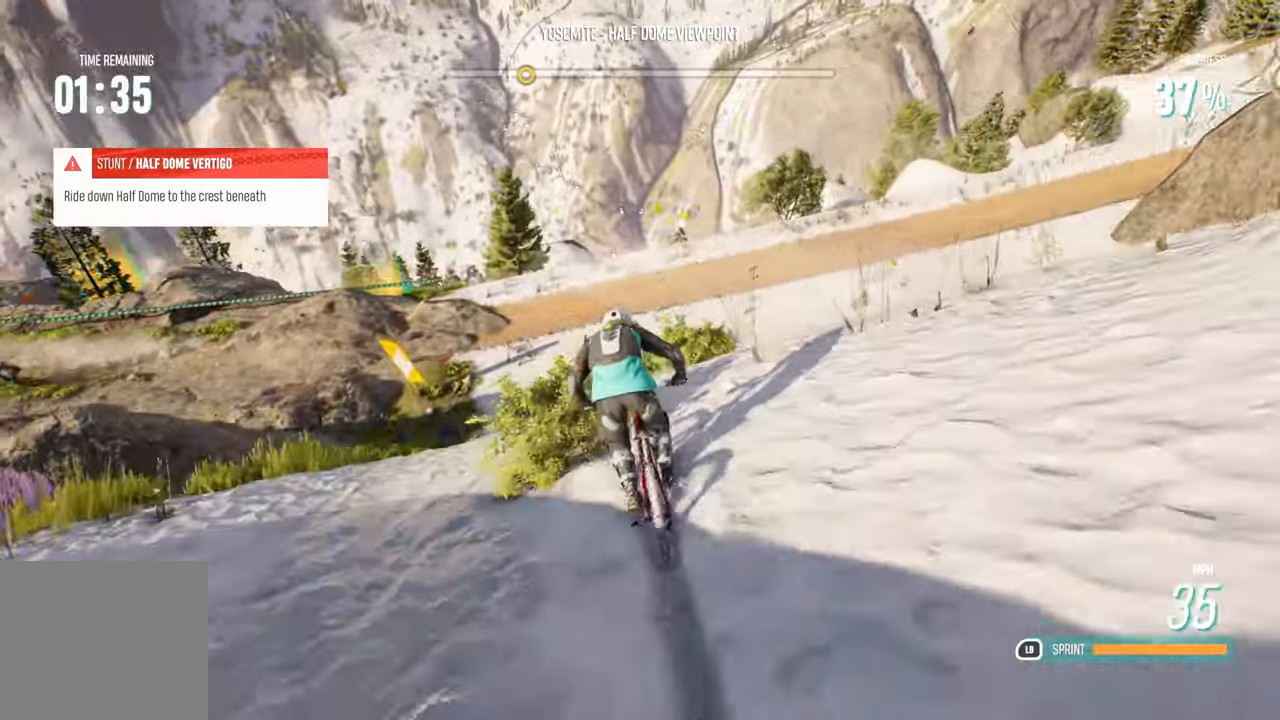
{"buttons": [], "left_stick": "center", "right_stick": "center", "events": [[317, "left_stick", "left"], [483, "left_stick", "center"]]}
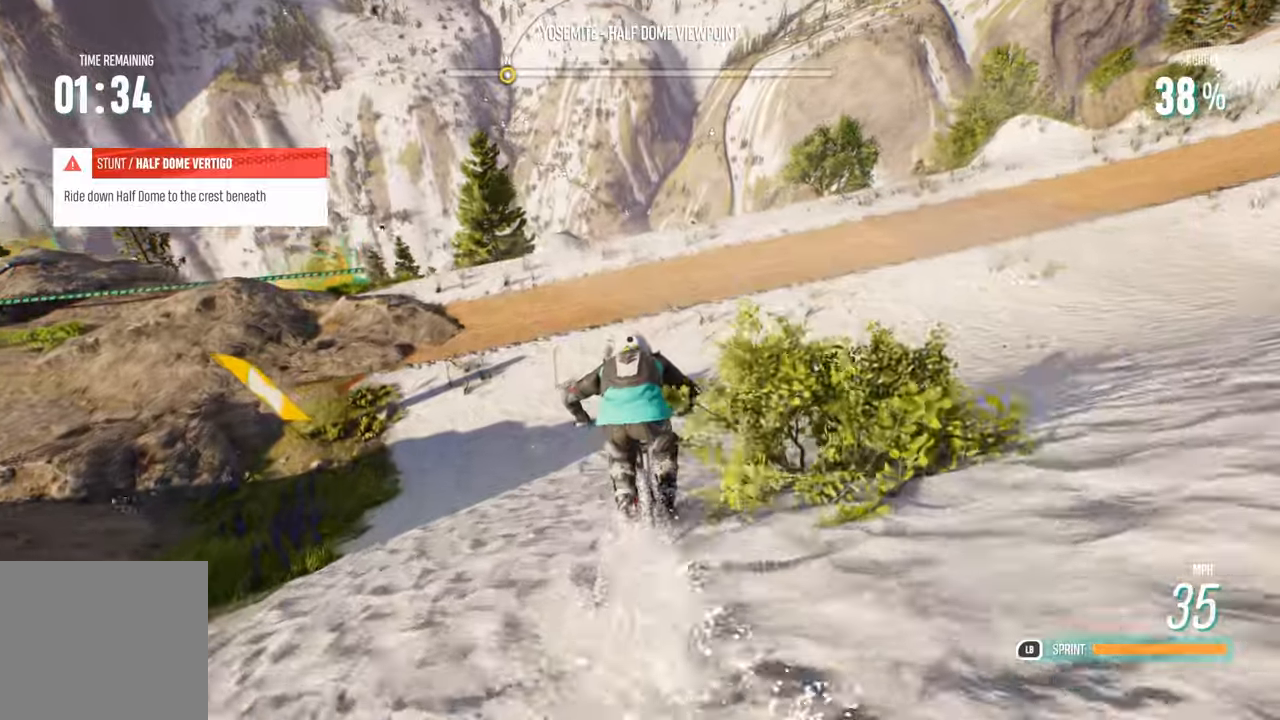
{"buttons": ["R2"], "left_stick": "center", "right_stick": "center", "events": [[216, "left_stick", "left"], [433, "R2", "down"], [483, "left_stick", "center"]]}
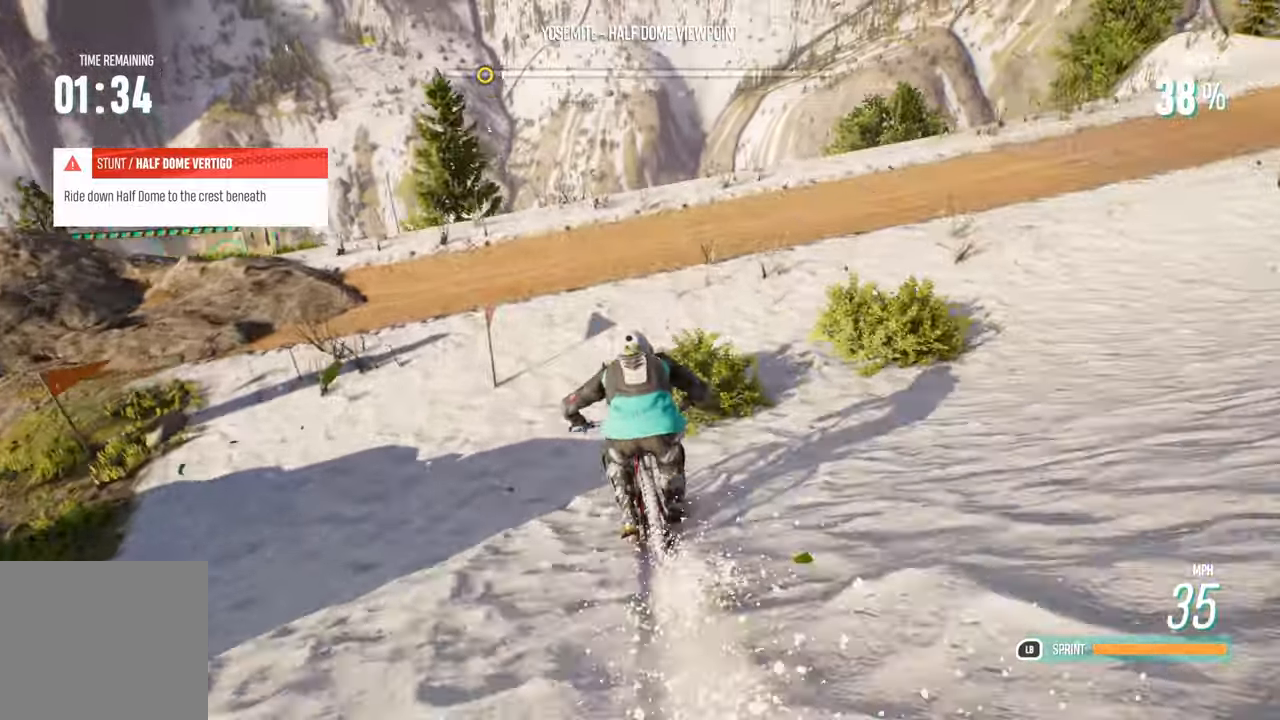
{"buttons": [], "left_stick": "left", "right_stick": "center", "events": [[33, "left_stick", "left"], [116, "R2", "up"], [250, "R2", "down"], [416, "R2", "up"]]}
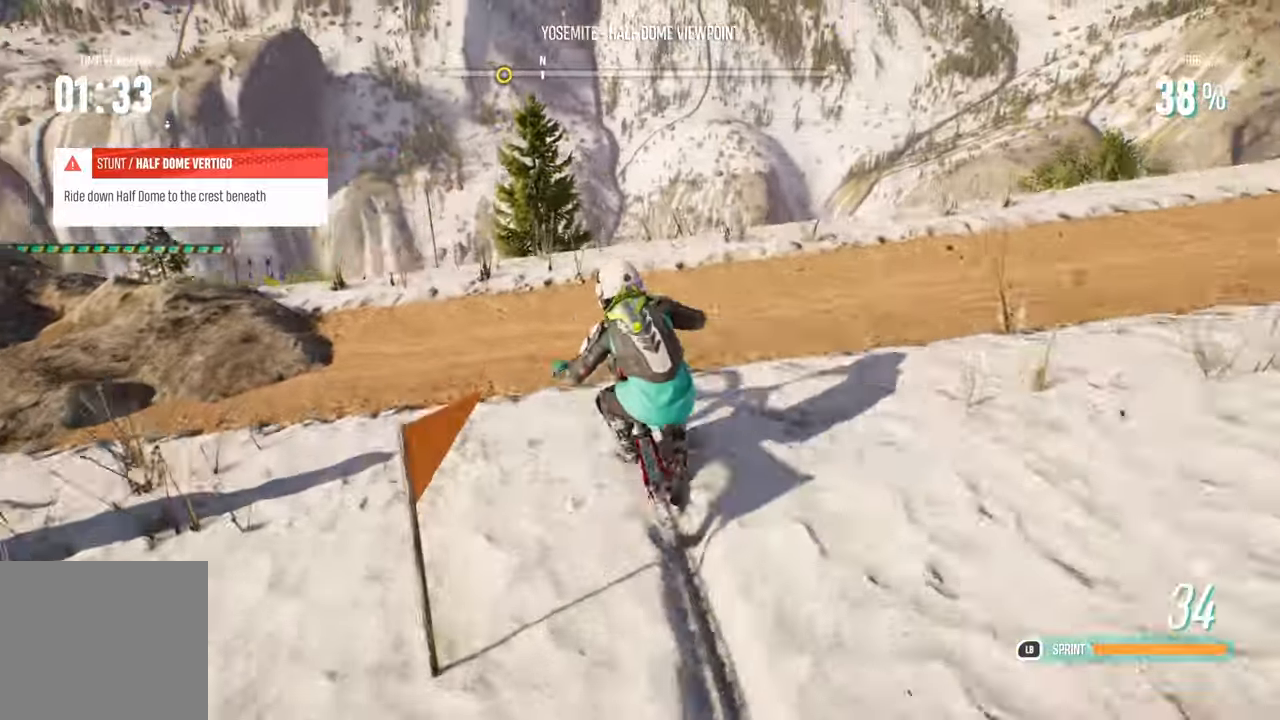
{"buttons": ["R2"], "left_stick": "center", "right_stick": "center", "events": [[33, "left_stick", "center"], [83, "left_stick", "left"], [416, "left_stick", "center"], [450, "R2", "down"]]}
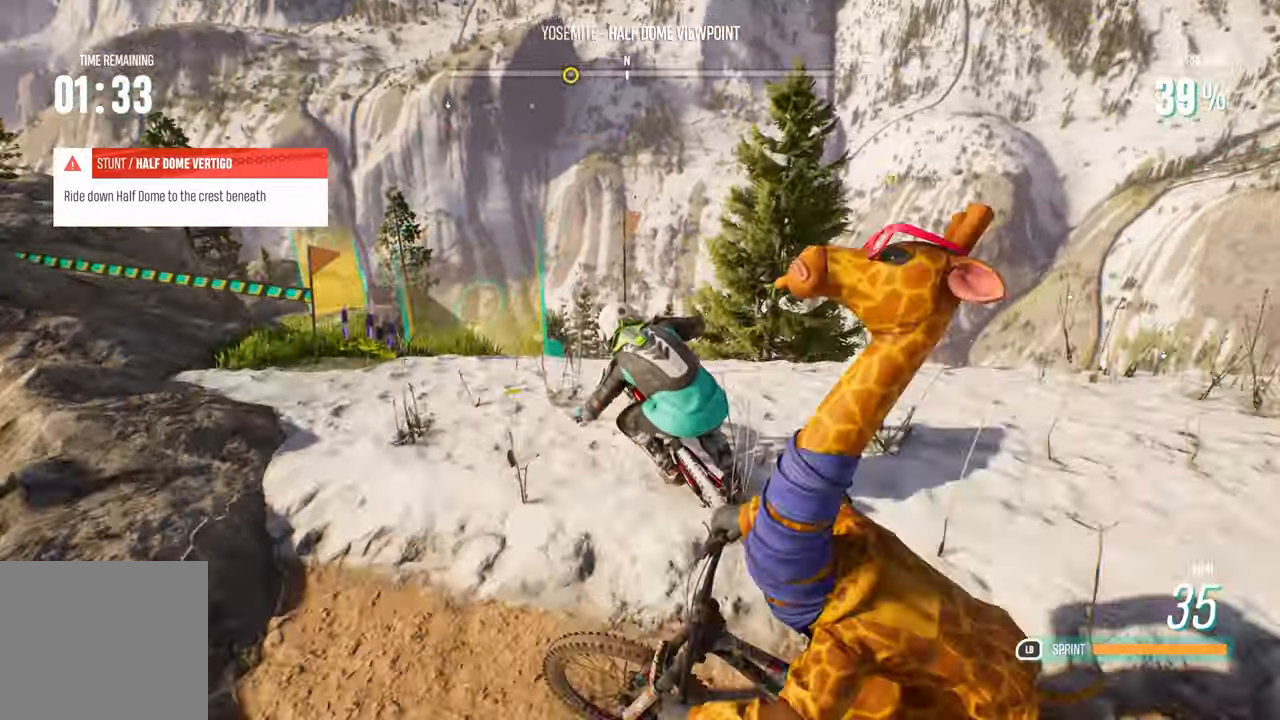
{"buttons": ["R2"], "left_stick": "center", "right_stick": "center", "events": [[216, "left_stick", "left"], [366, "left_stick", "center"]]}
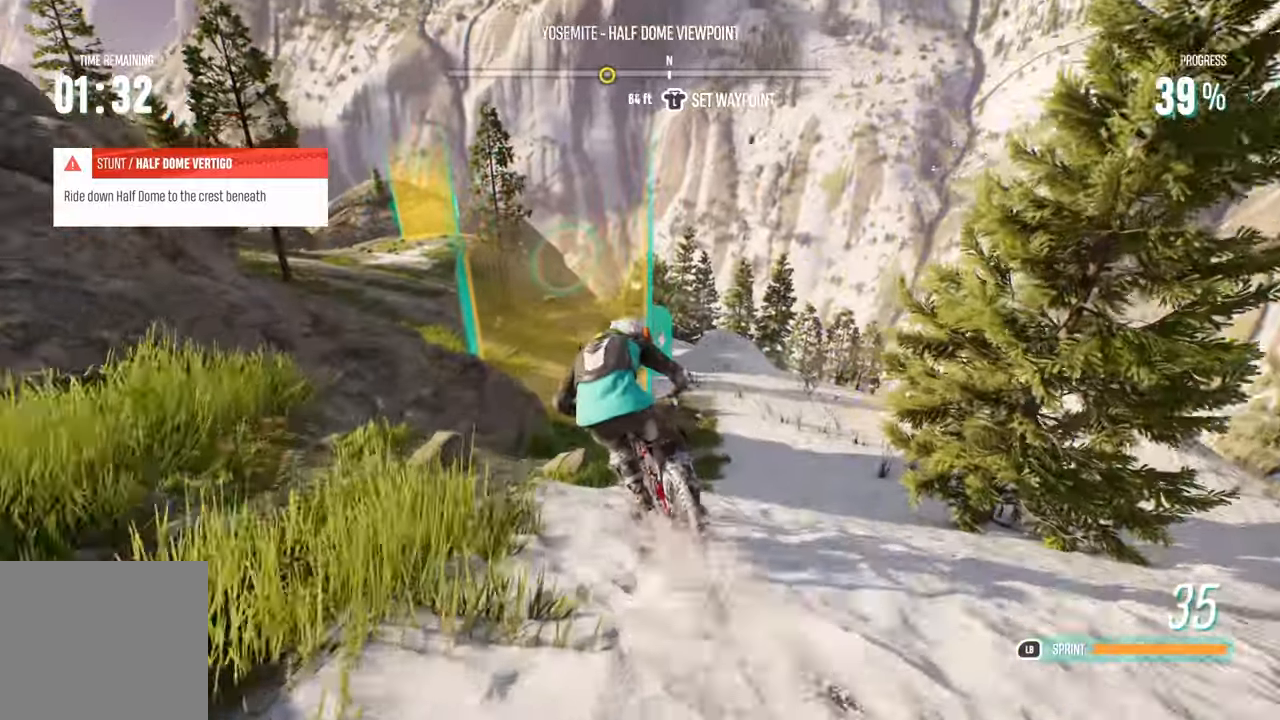
{"buttons": ["R2"], "left_stick": "left", "right_stick": "center", "events": [[466, "left_stick", "left"]]}
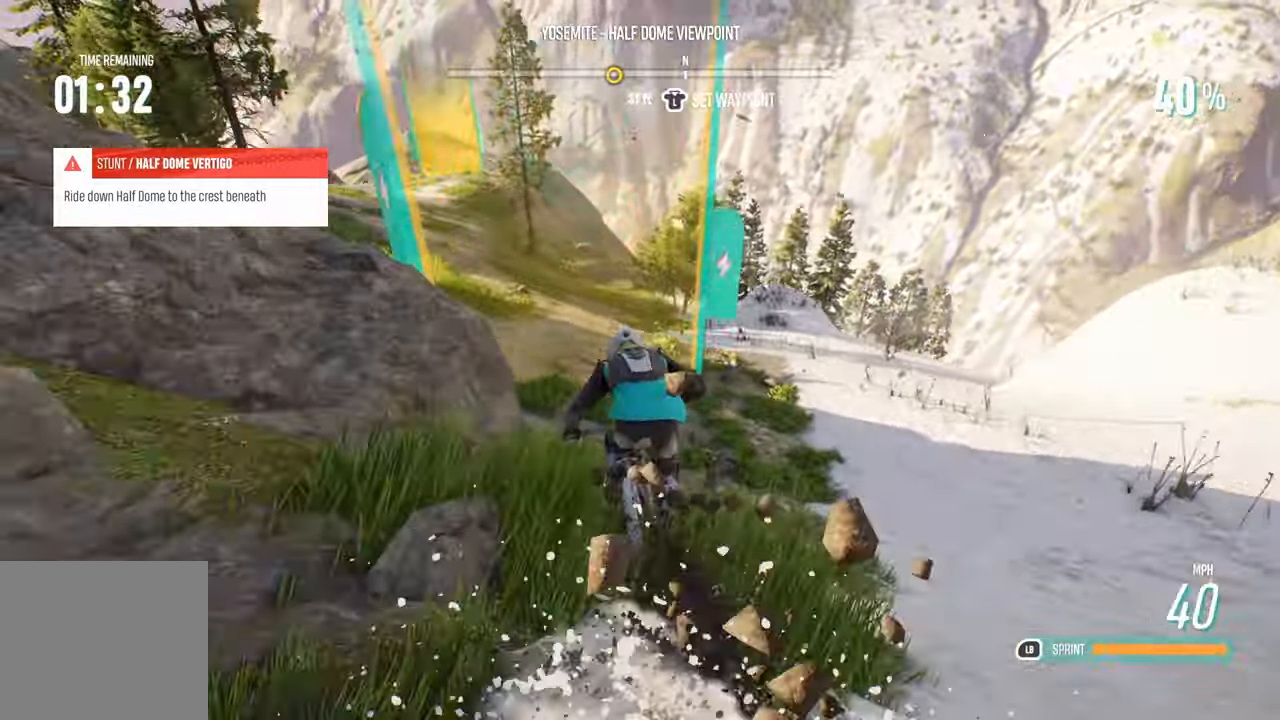
{"buttons": ["R2"], "left_stick": "left", "right_stick": "center", "events": []}
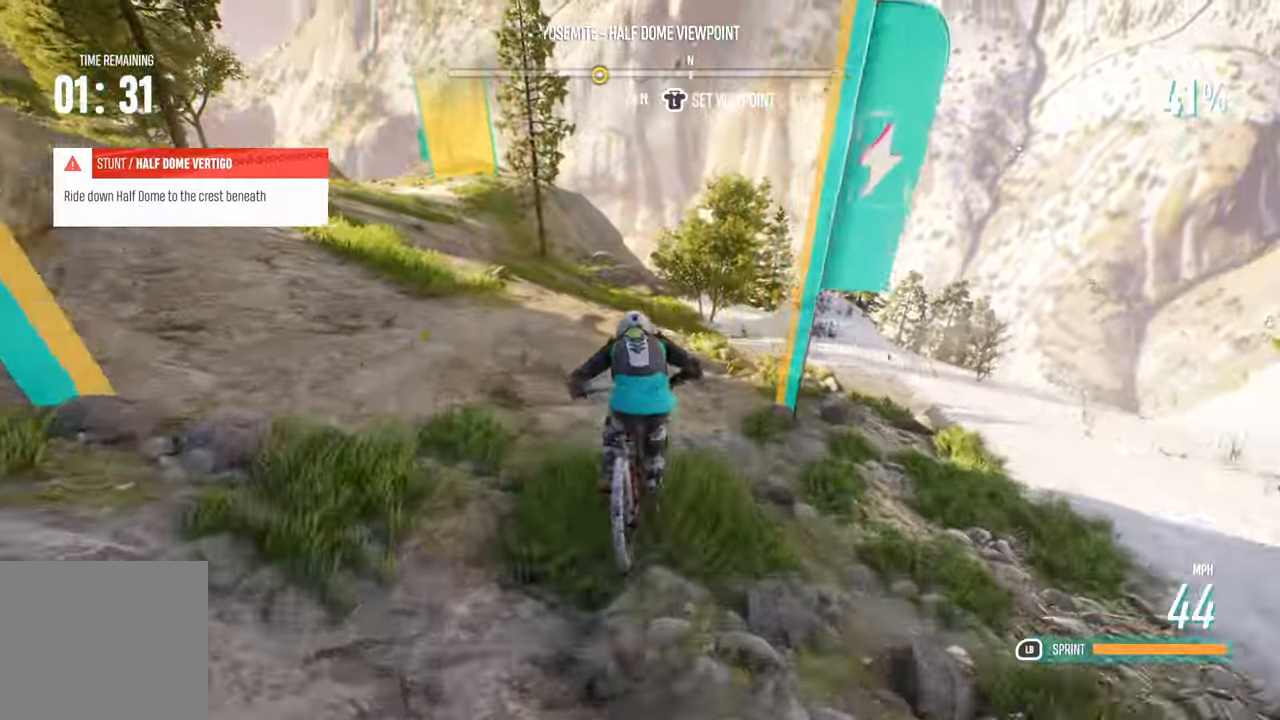
{"buttons": ["R2"], "left_stick": "left", "right_stick": "center", "events": [[100, "R2", "up"], [500, "R2", "down"]]}
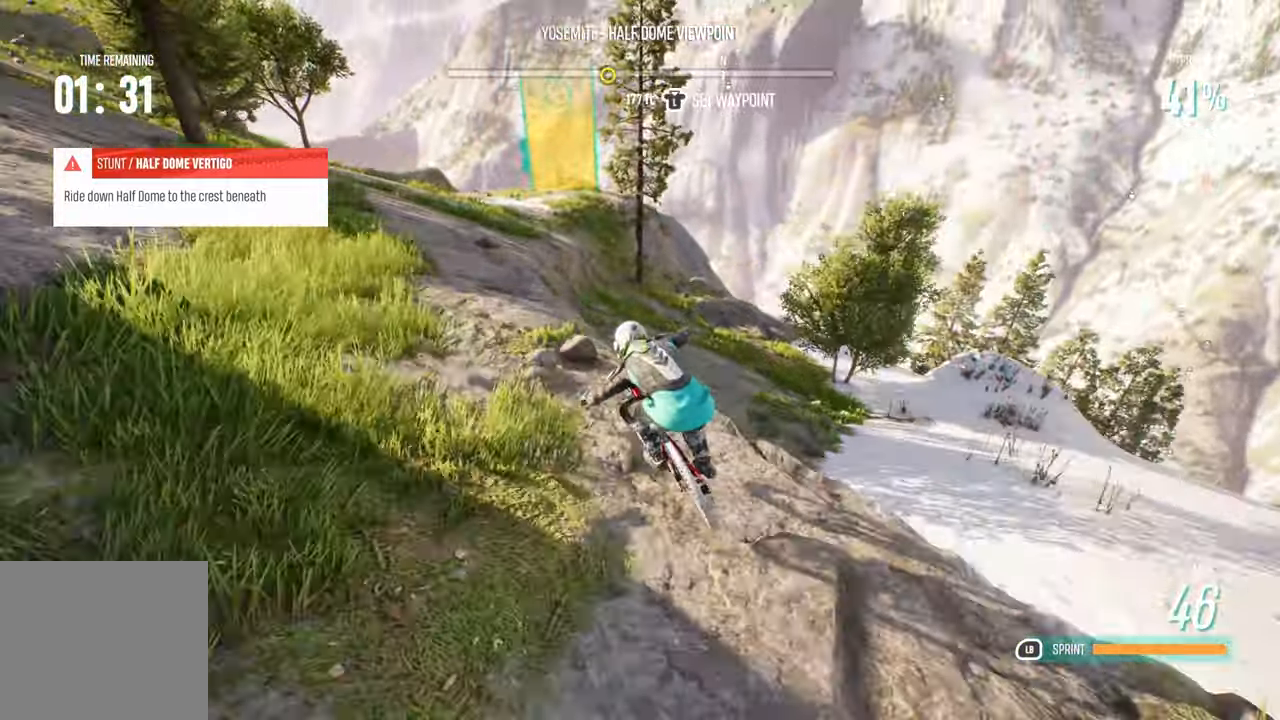
{"buttons": ["L1", "R2"], "left_stick": "center", "right_stick": "center", "events": [[166, "L1", "down"], [250, "left_stick", "center"]]}
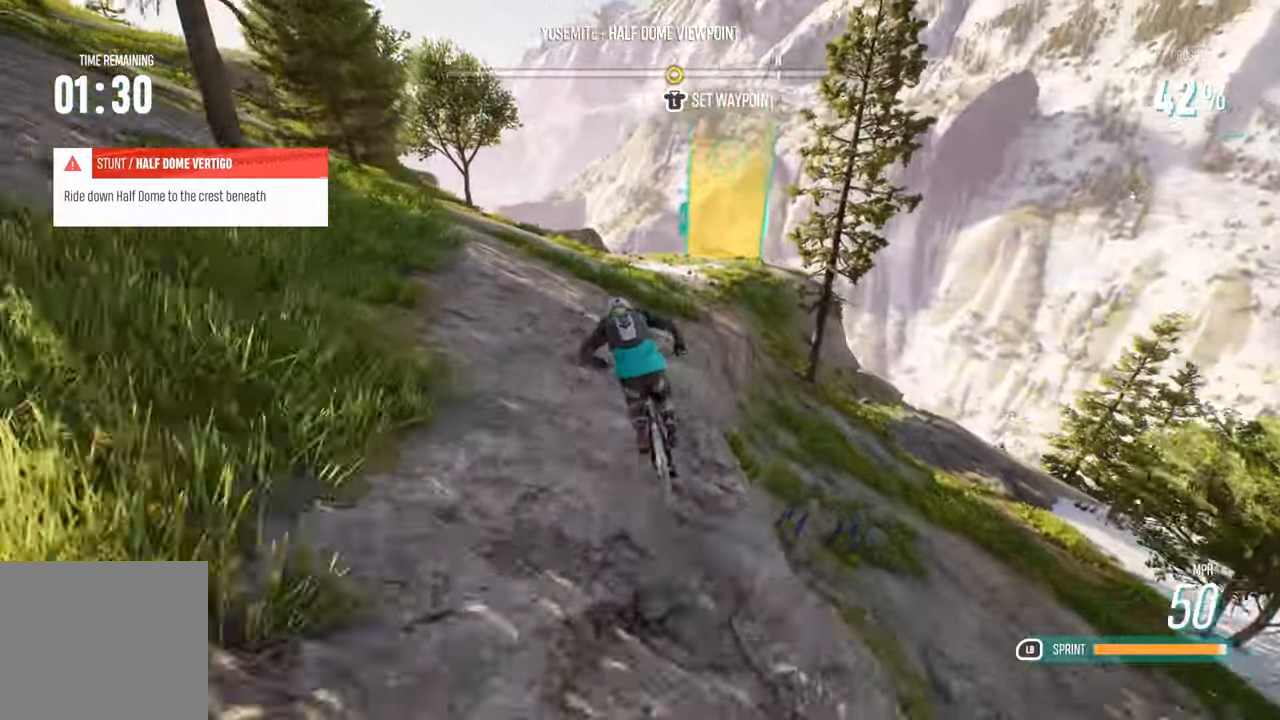
{"buttons": [], "left_stick": "right", "right_stick": "center", "events": [[116, "left_stick", "right"], [233, "L1", "up"], [300, "R2", "up"]]}
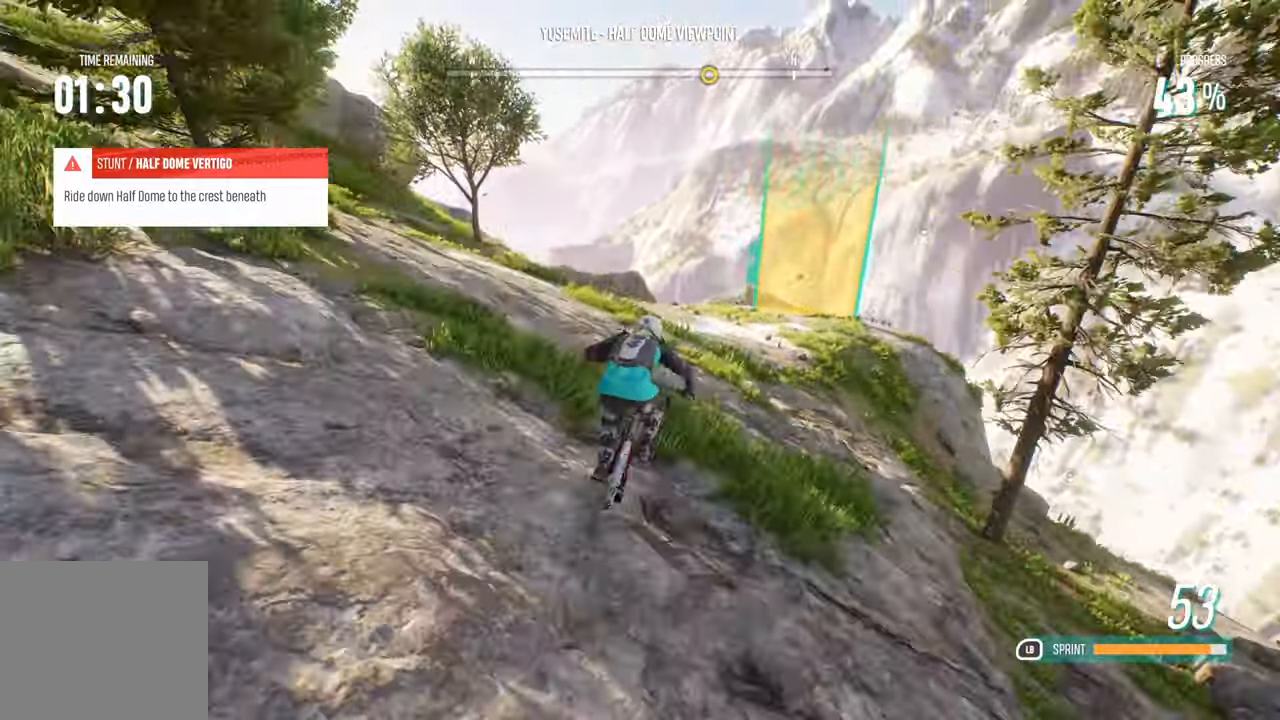
{"buttons": [], "left_stick": "center", "right_stick": "down", "events": [[116, "R2", "down"], [233, "left_stick", "center"], [316, "left_stick", "right"], [350, "R2", "up"], [467, "right_stick", "down"], [500, "left_stick", "center"]]}
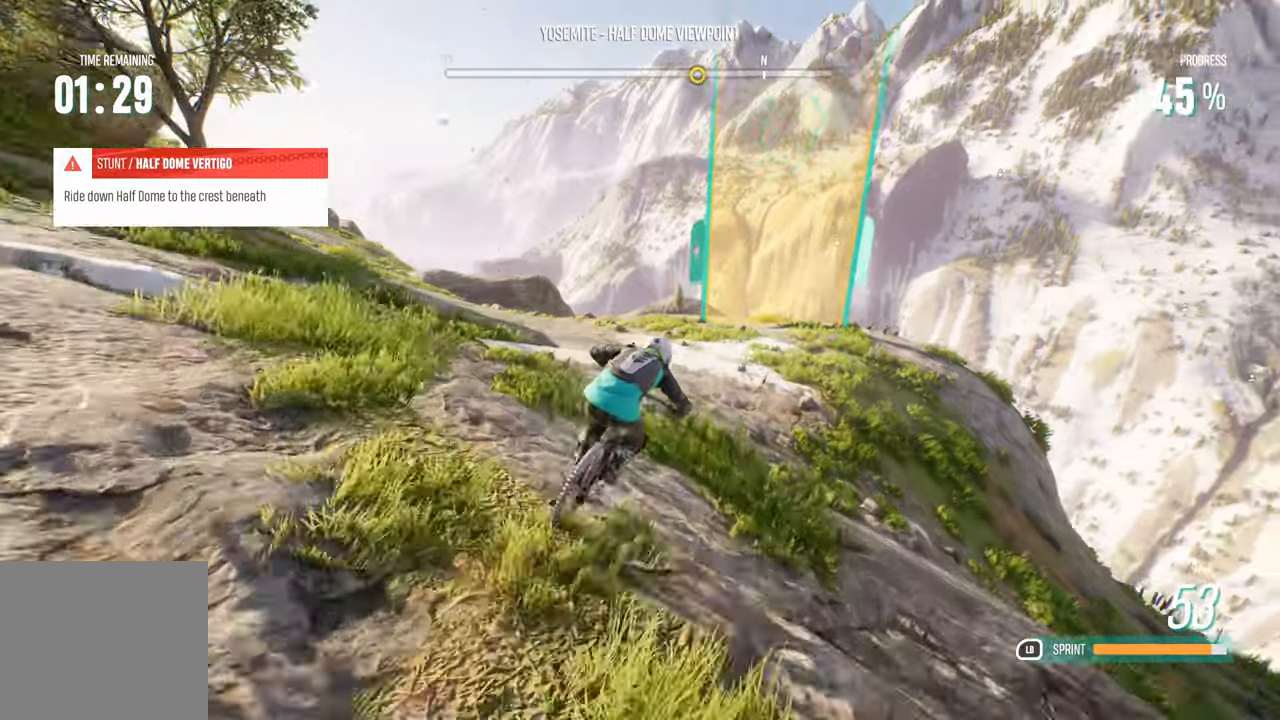
{"buttons": [], "left_stick": "left", "right_stick": "down", "events": [[17, "left_stick", "right"], [167, "left_stick", "center"], [317, "left_stick", "left"]]}
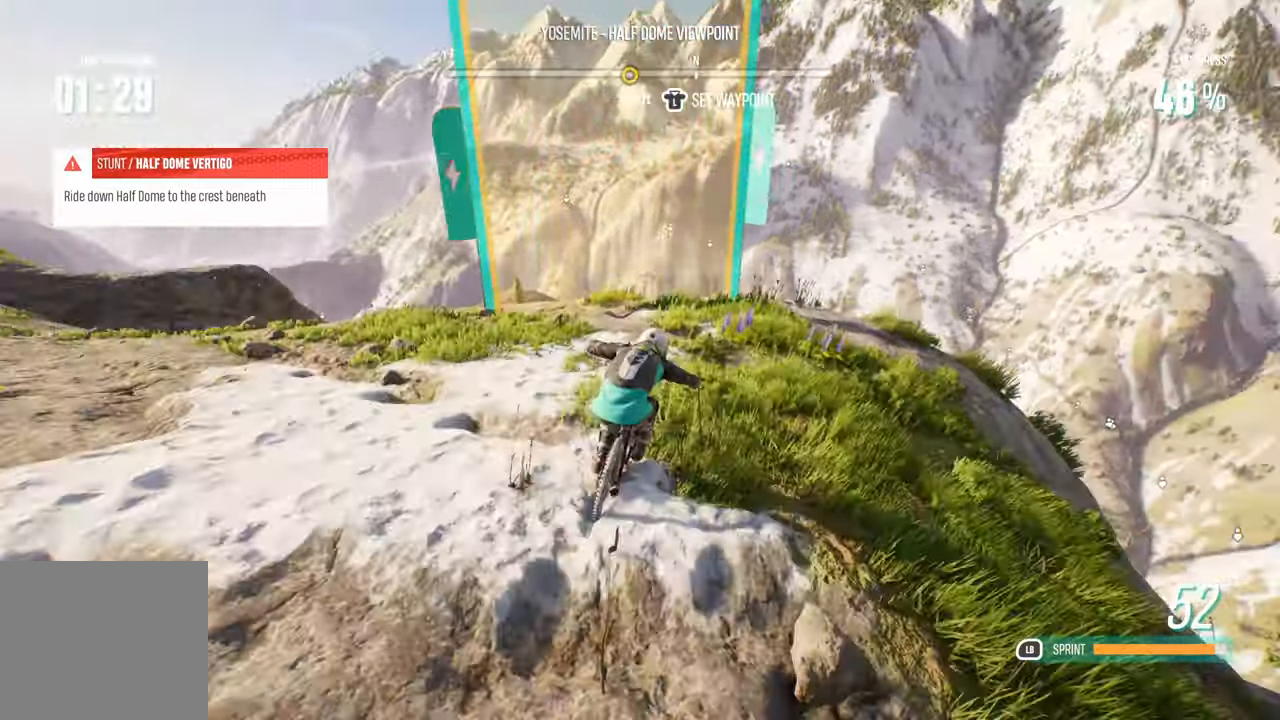
{"buttons": ["L2"], "left_stick": "down", "right_stick": "right", "events": [[267, "left_stick", "center"], [283, "right_stick", "right"], [333, "L2", "down"], [333, "left_stick", "down"]]}
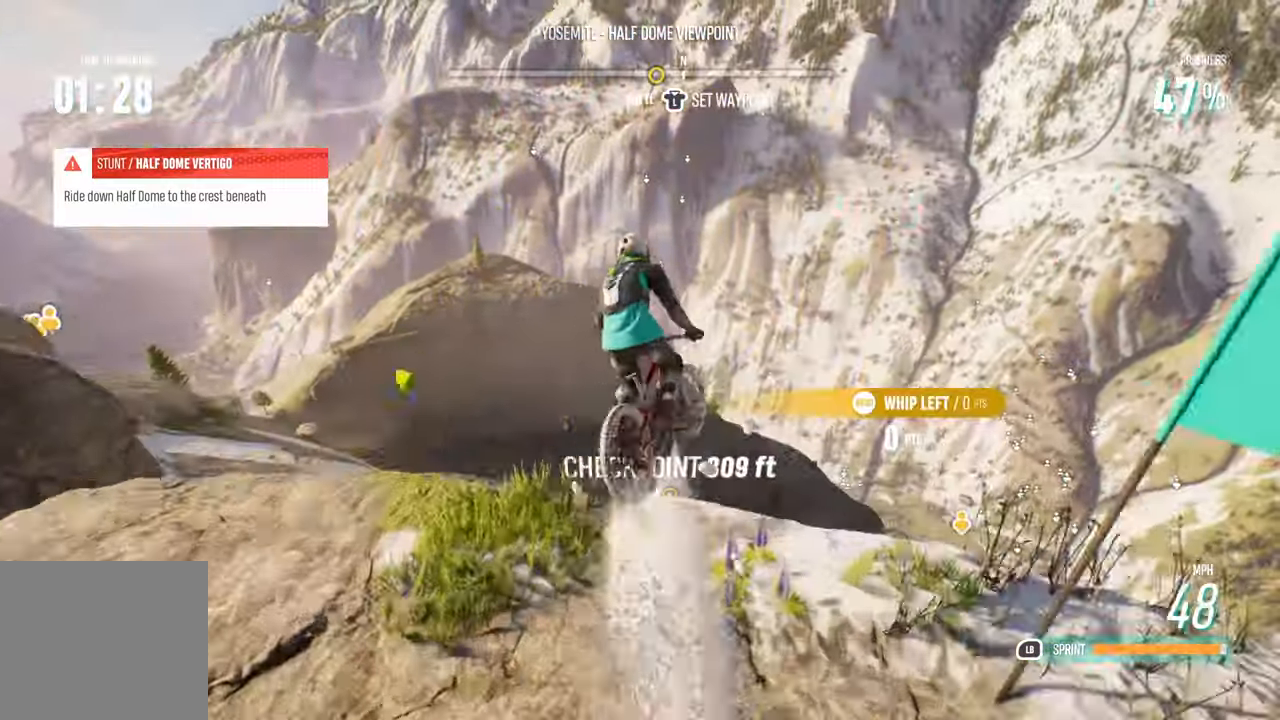
{"buttons": ["L2"], "left_stick": "down", "right_stick": "right", "events": []}